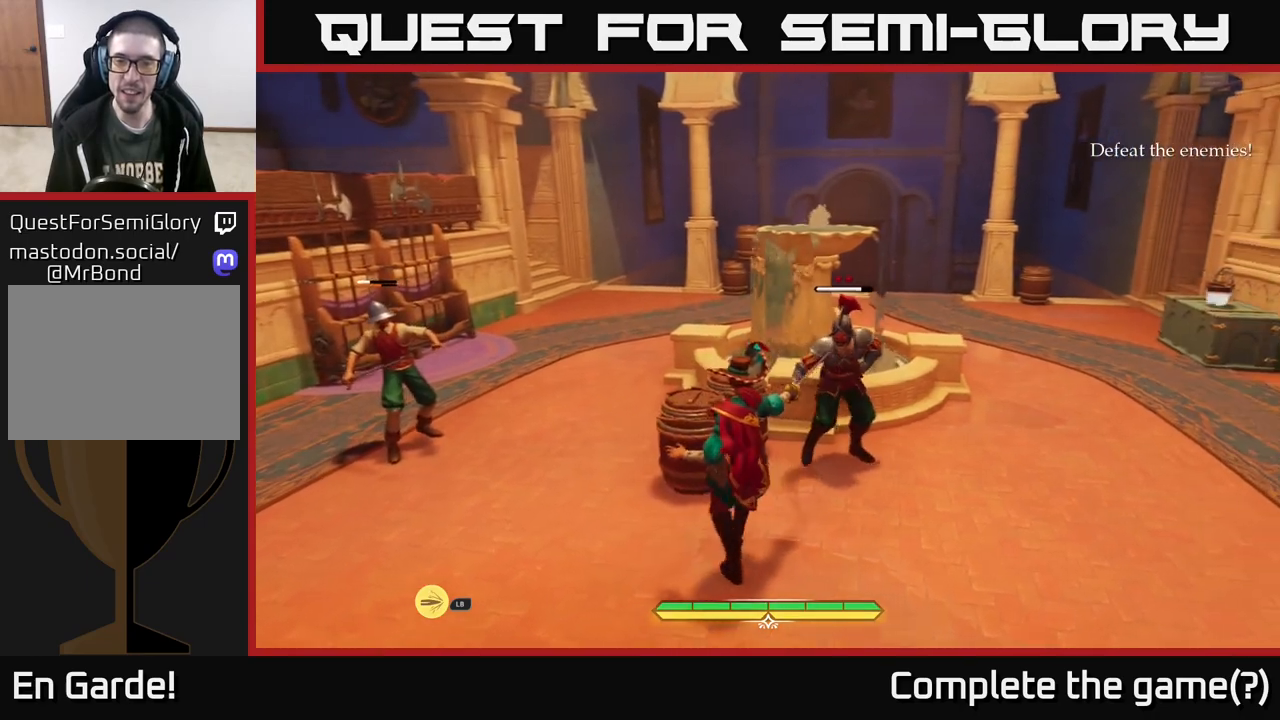
Gameplay with a controller (Xbox layout); each line is a JSON object with the inputs held at the frame after it. "events" lists button and stick changes between this image and that frame as [ms after this image, input, new state], when the widget could be followed in between.
{"buttons": [], "left_stick": "right", "right_stick": "center", "events": [[167, "left_stick", "down-right"], [450, "left_stick", "right"]]}
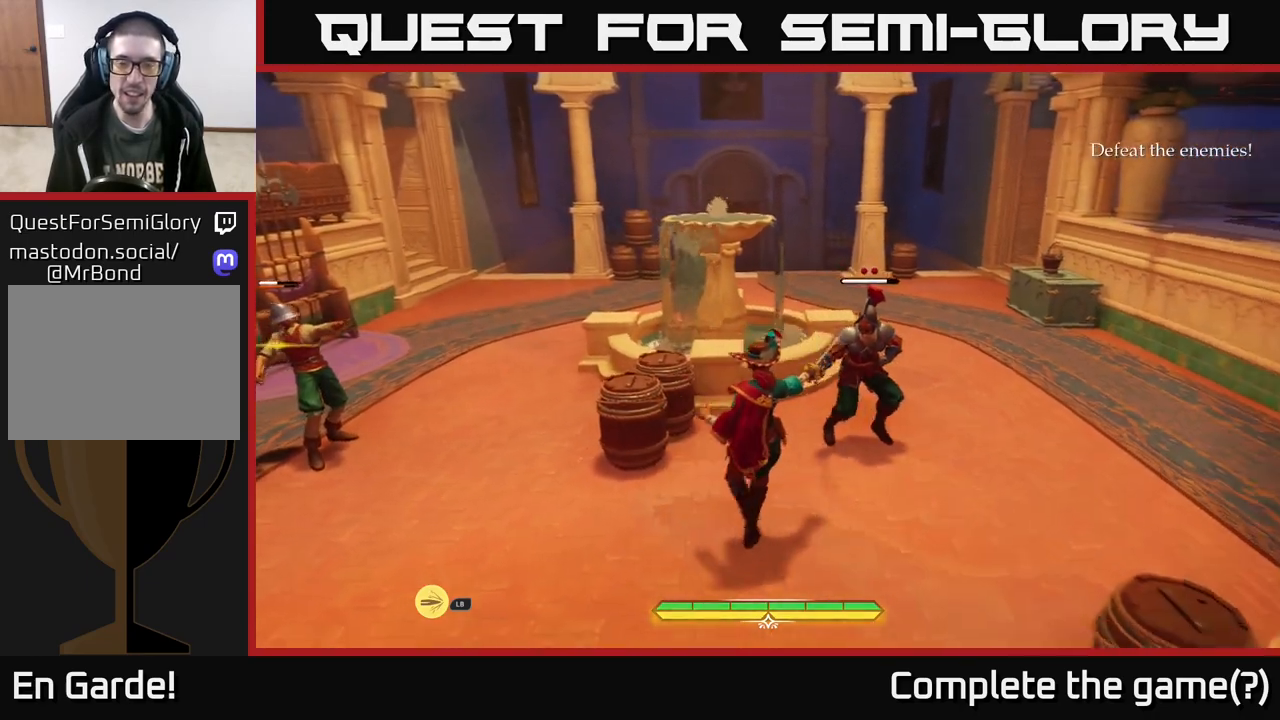
{"buttons": [], "left_stick": "right", "right_stick": "center", "events": []}
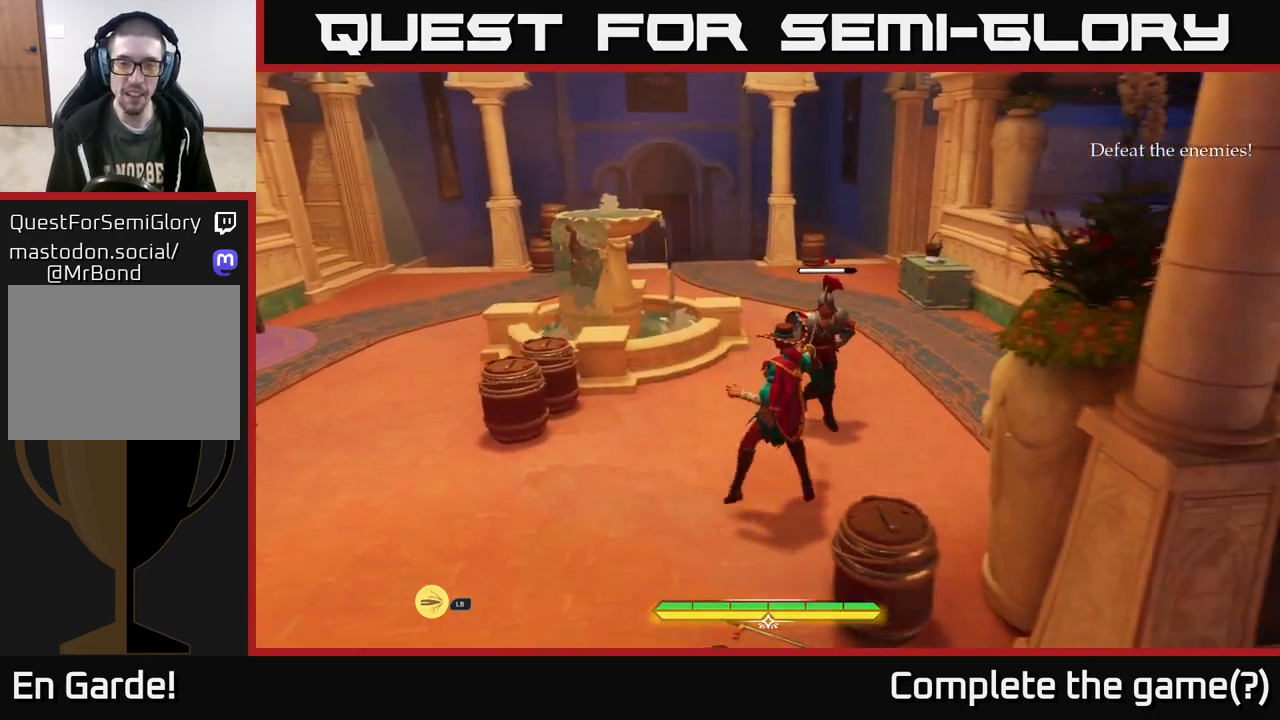
{"buttons": [], "left_stick": "right", "right_stick": "center", "events": [[133, "L2", "down"], [267, "L2", "up"]]}
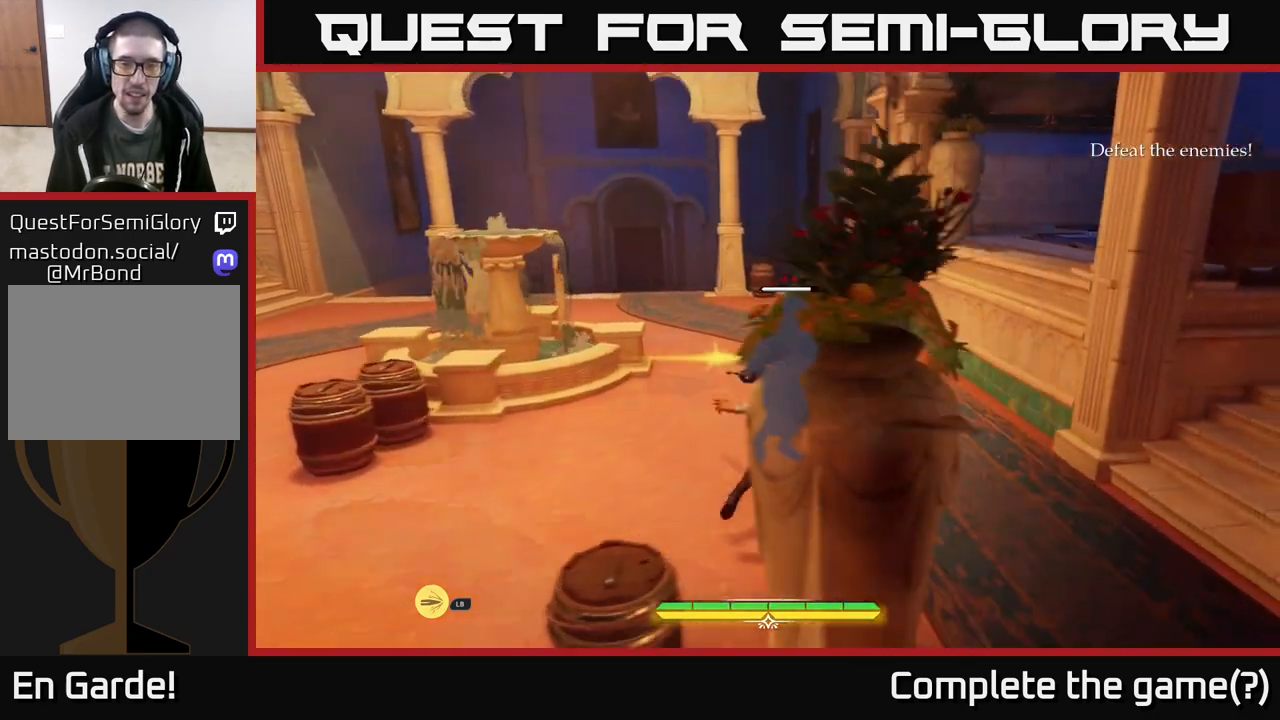
{"buttons": [], "left_stick": "down-right", "right_stick": "center", "events": [[167, "B", "down"], [233, "B", "up"], [233, "left_stick", "down-right"], [300, "B", "down"], [350, "B", "up"], [400, "B", "down"], [467, "B", "up"]]}
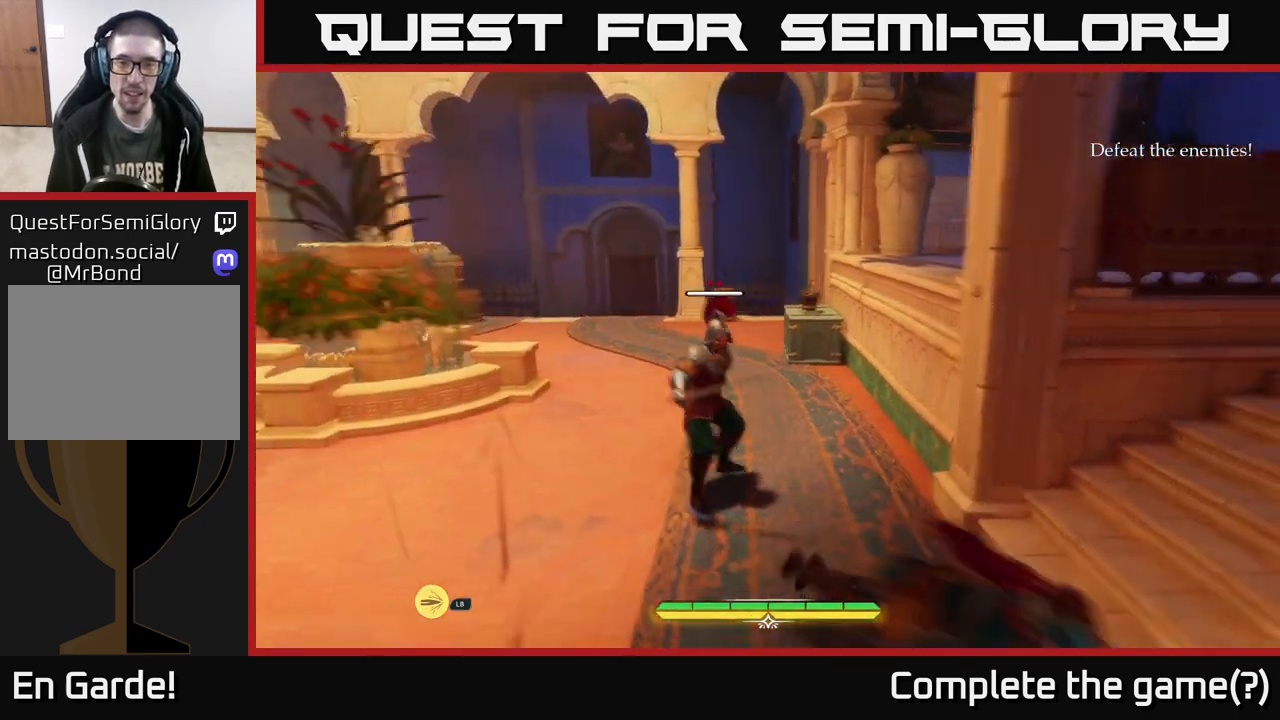
{"buttons": ["L2"], "left_stick": "right", "right_stick": "left", "events": [[50, "left_stick", "right"], [433, "right_stick", "left"], [483, "L2", "down"]]}
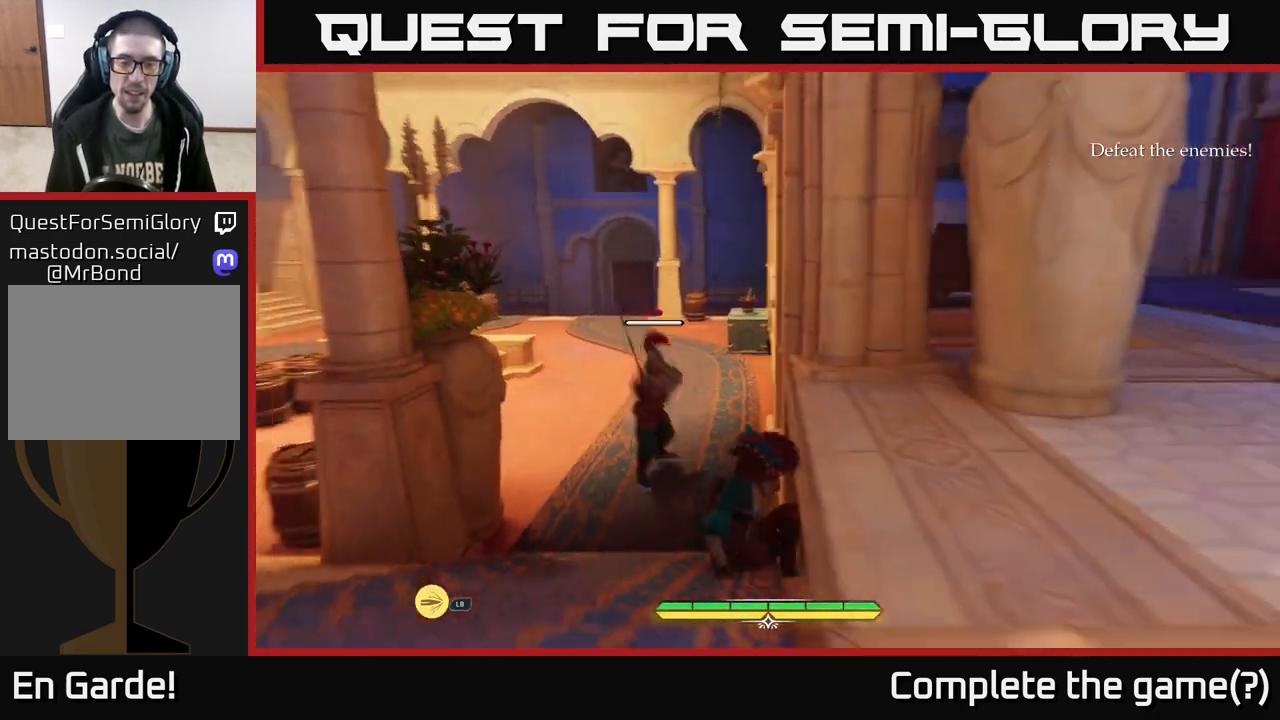
{"buttons": ["L2"], "left_stick": "left", "right_stick": "center", "events": [[33, "right_stick", "center"], [317, "left_stick", "left"]]}
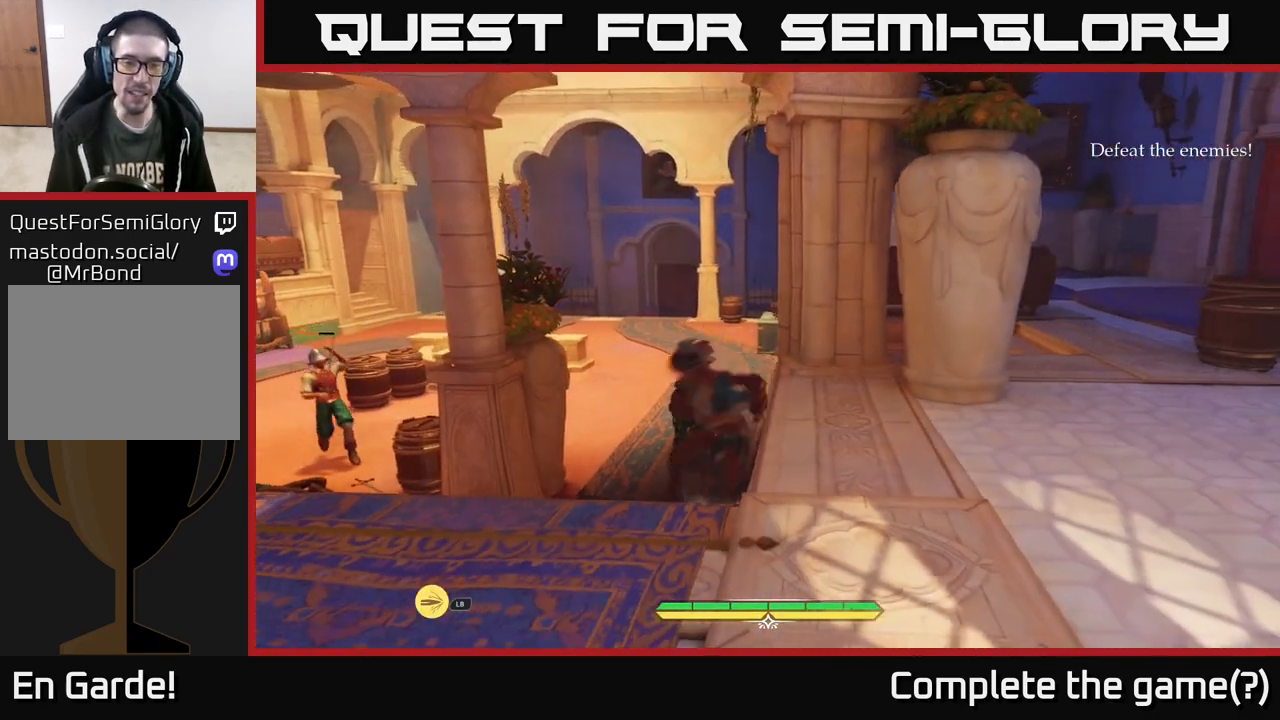
{"buttons": [], "left_stick": "down", "right_stick": "center", "events": [[17, "left_stick", "down-left"], [433, "L2", "up"], [467, "left_stick", "down"]]}
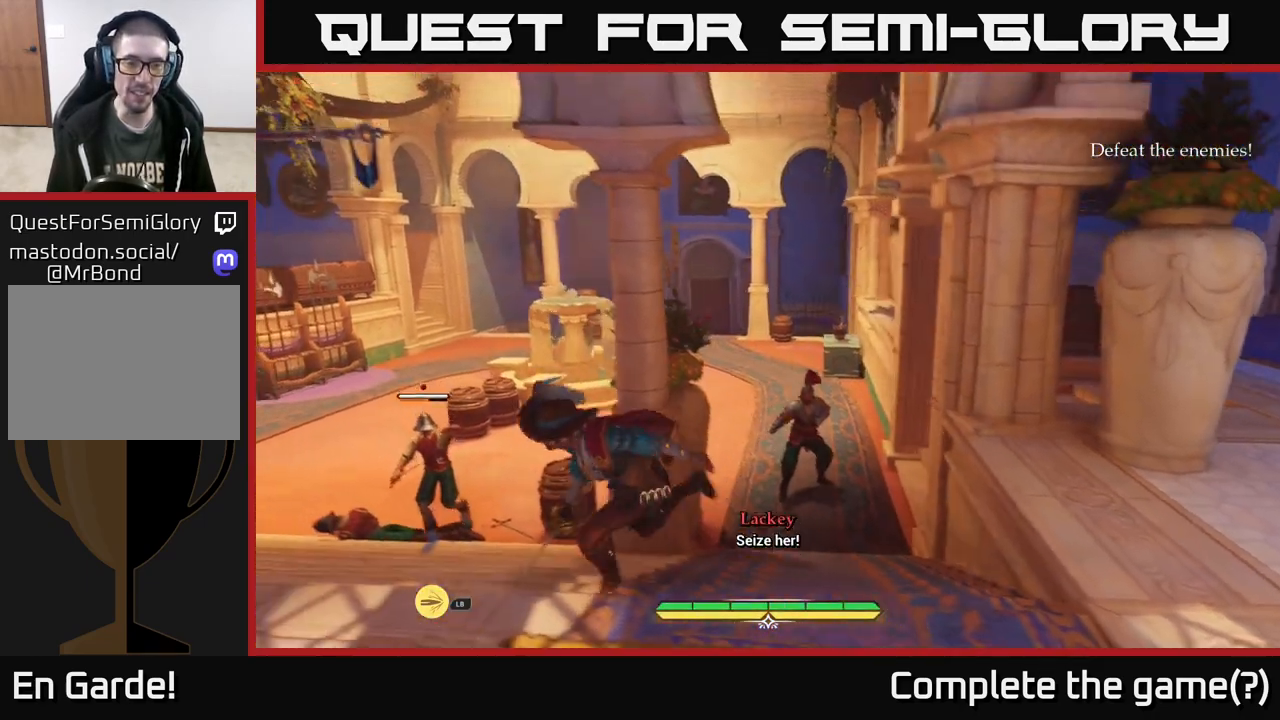
{"buttons": [], "left_stick": "up-left", "right_stick": "center", "events": [[217, "left_stick", "down-left"], [483, "left_stick", "up-left"]]}
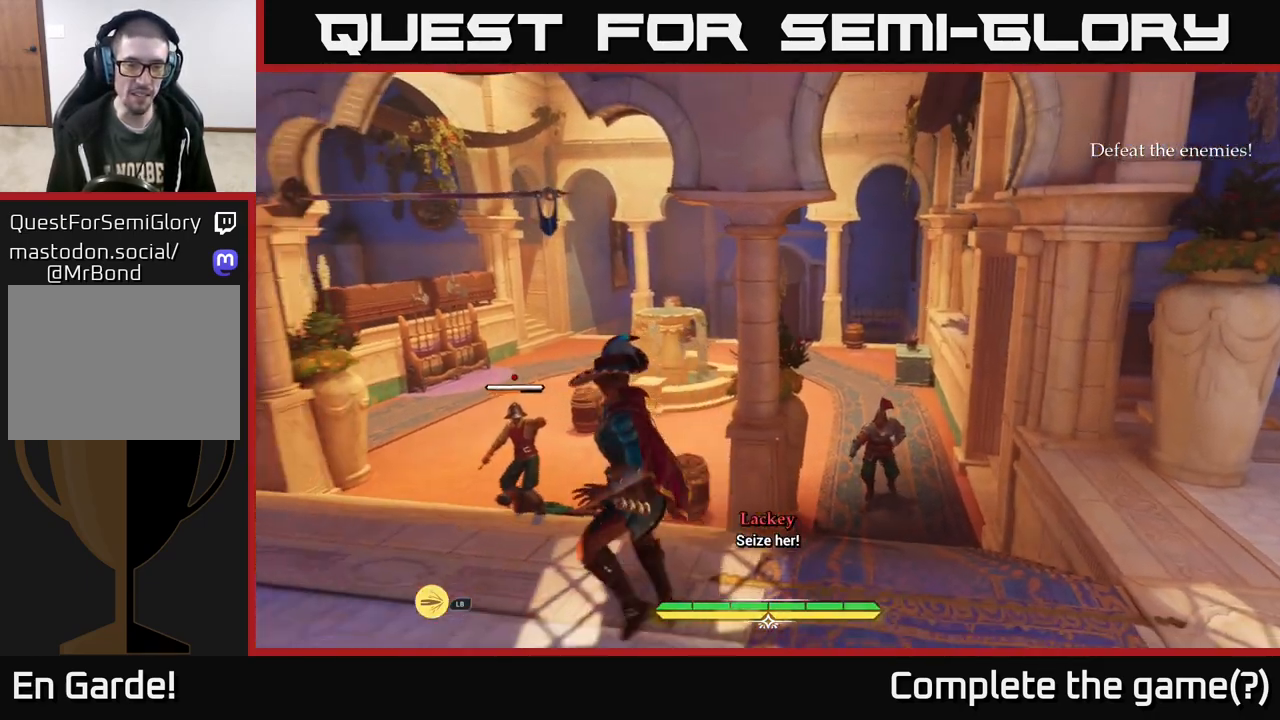
{"buttons": [], "left_stick": "up-left", "right_stick": "center", "events": [[17, "X", "down"], [67, "X", "up"], [233, "left_stick", "center"], [333, "X", "down"], [417, "X", "up"], [450, "left_stick", "up-left"]]}
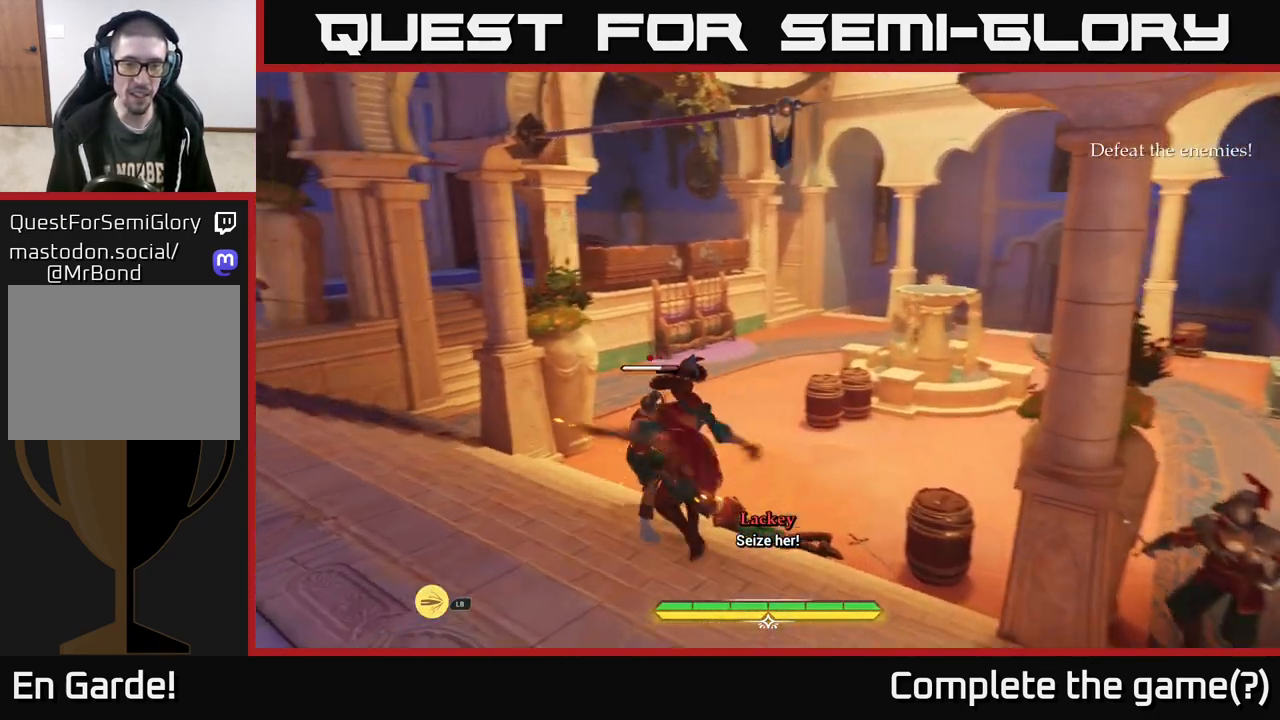
{"buttons": [], "left_stick": "up", "right_stick": "center", "events": [[100, "X", "down"], [217, "X", "up"], [300, "left_stick", "up"], [333, "X", "down"], [433, "X", "up"]]}
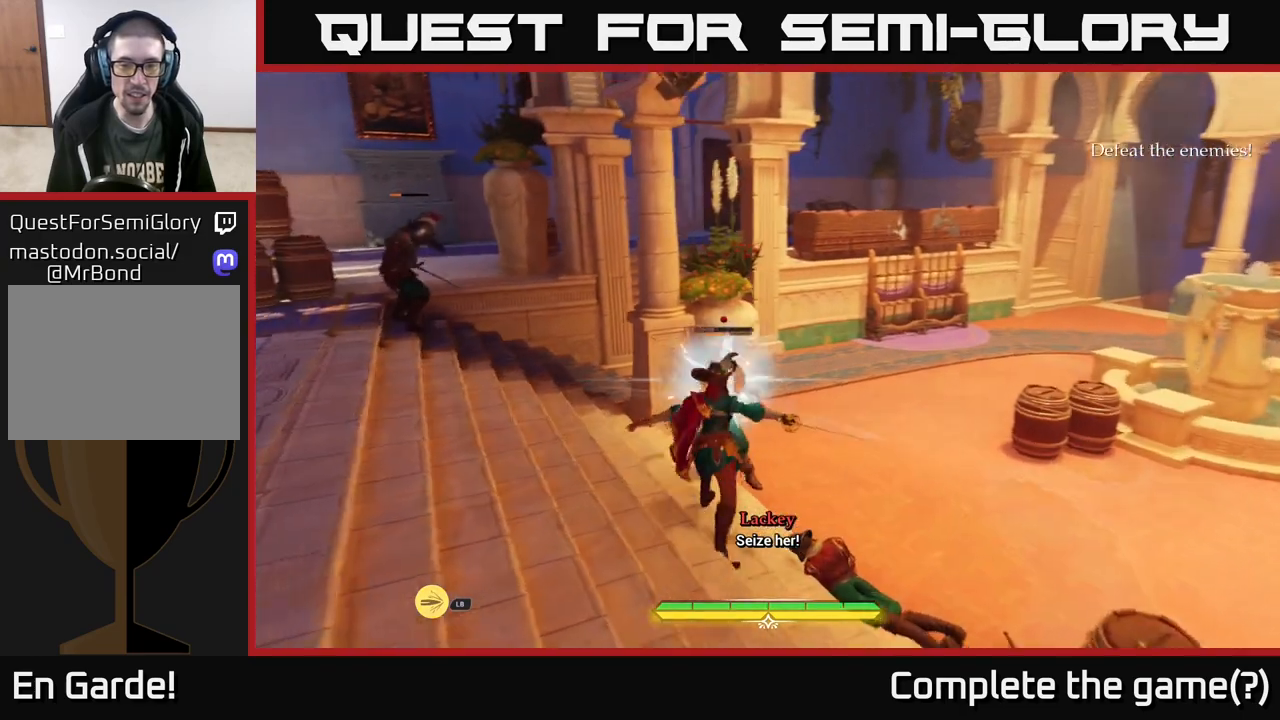
{"buttons": [], "left_stick": "up-right", "right_stick": "center", "events": [[17, "X", "down"], [17, "left_stick", "up-right"], [133, "X", "up"], [283, "X", "down"], [400, "X", "up"]]}
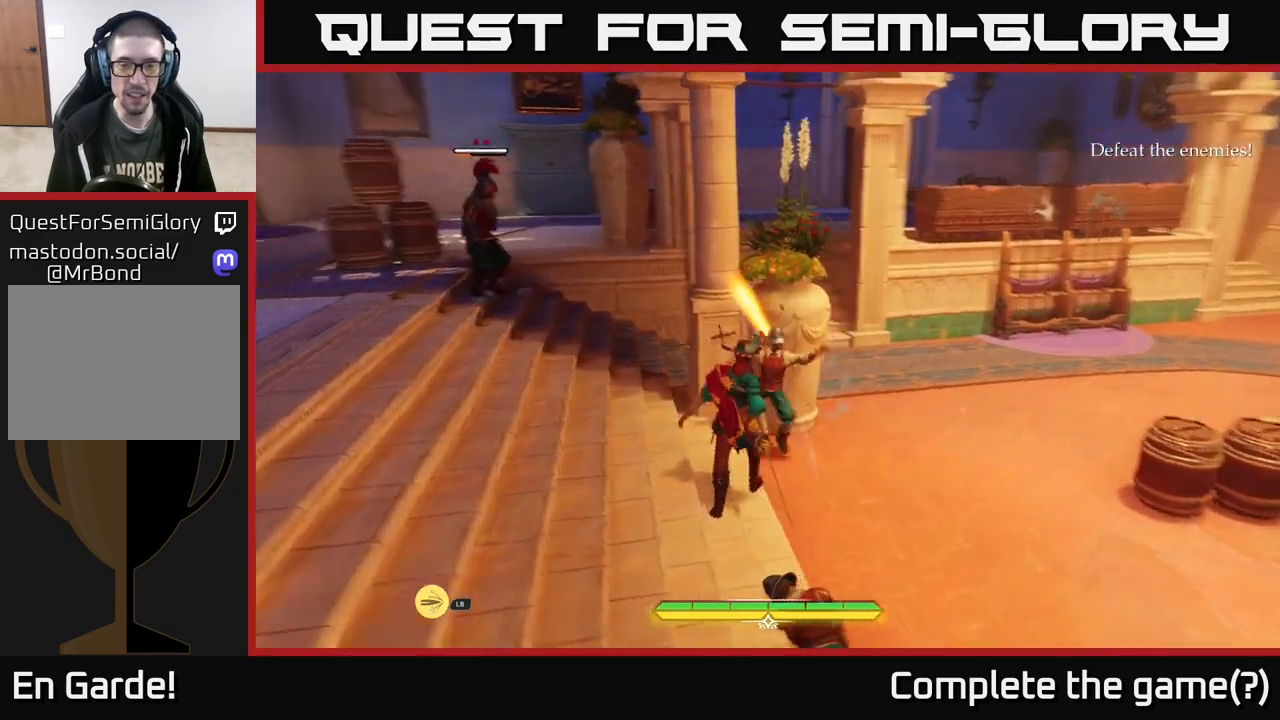
{"buttons": [], "left_stick": "up-right", "right_stick": "center", "events": [[50, "left_stick", "right"], [500, "left_stick", "up-right"]]}
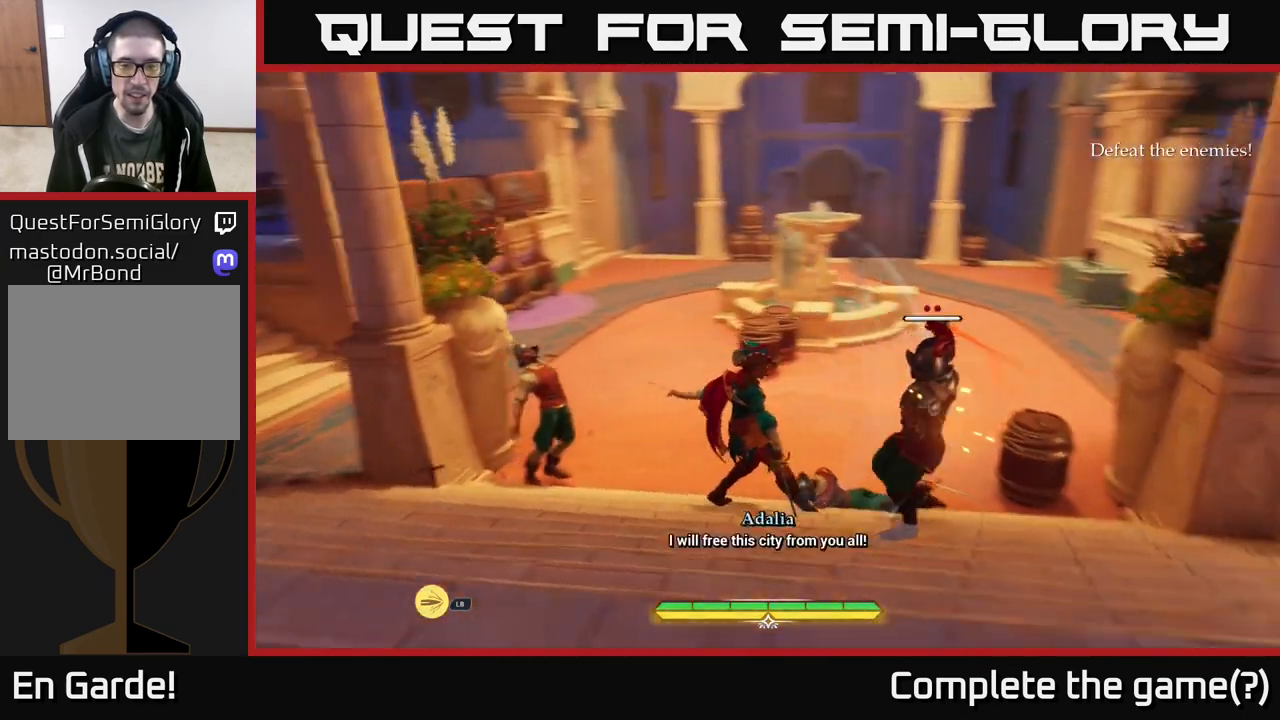
{"buttons": [], "left_stick": "center", "right_stick": "center", "events": [[17, "B", "down"], [83, "B", "up"], [317, "left_stick", "up"], [433, "left_stick", "center"]]}
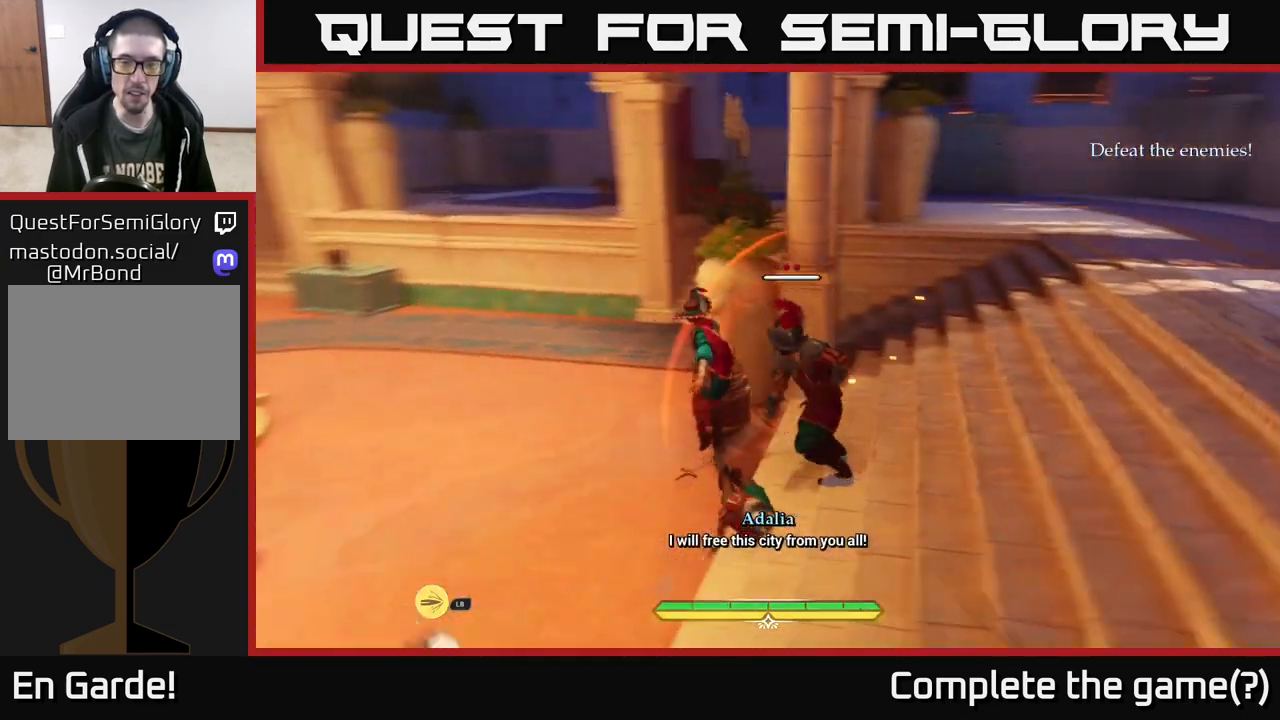
{"buttons": [], "left_stick": "right", "right_stick": "center", "events": [[250, "X", "down"], [283, "X", "up"], [450, "left_stick", "right"]]}
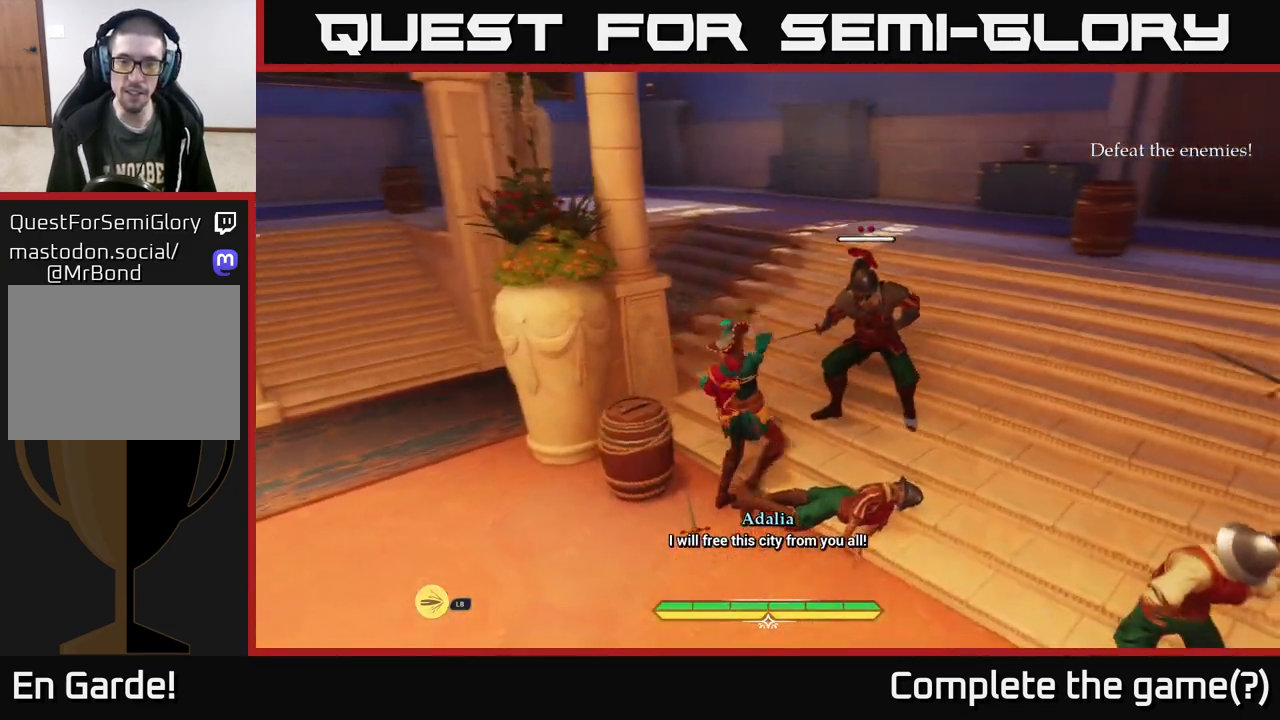
{"buttons": [], "left_stick": "center", "right_stick": "center", "events": [[67, "R2", "down"], [150, "R2", "up"], [233, "left_stick", "center"]]}
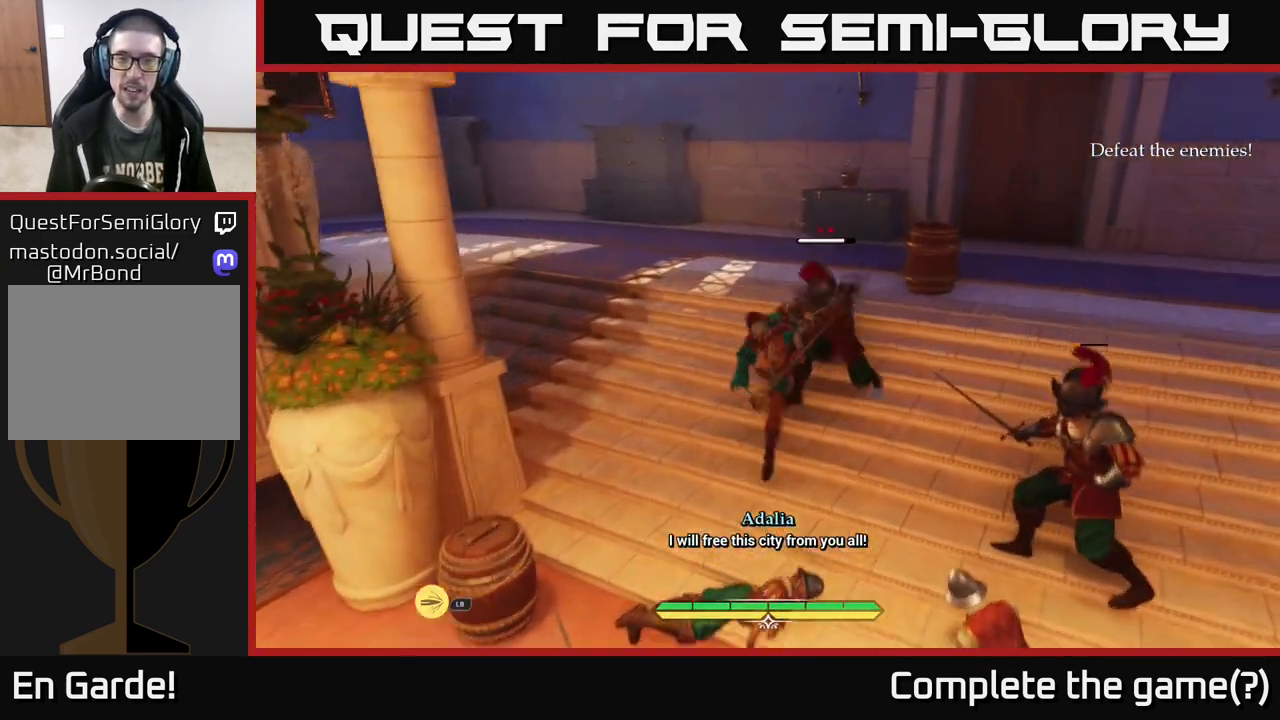
{"buttons": [], "left_stick": "down-left", "right_stick": "center", "events": [[317, "left_stick", "down-left"]]}
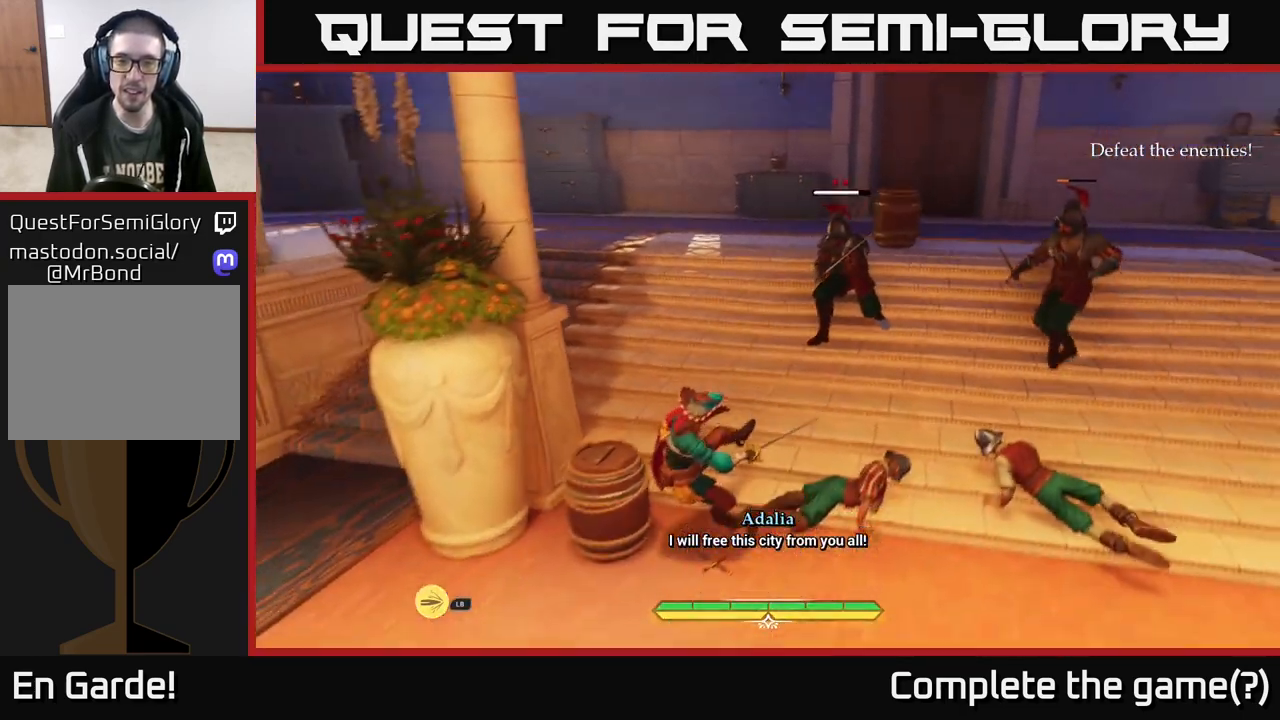
{"buttons": [], "left_stick": "down-right", "right_stick": "center", "events": [[17, "left_stick", "down"], [333, "left_stick", "down-right"]]}
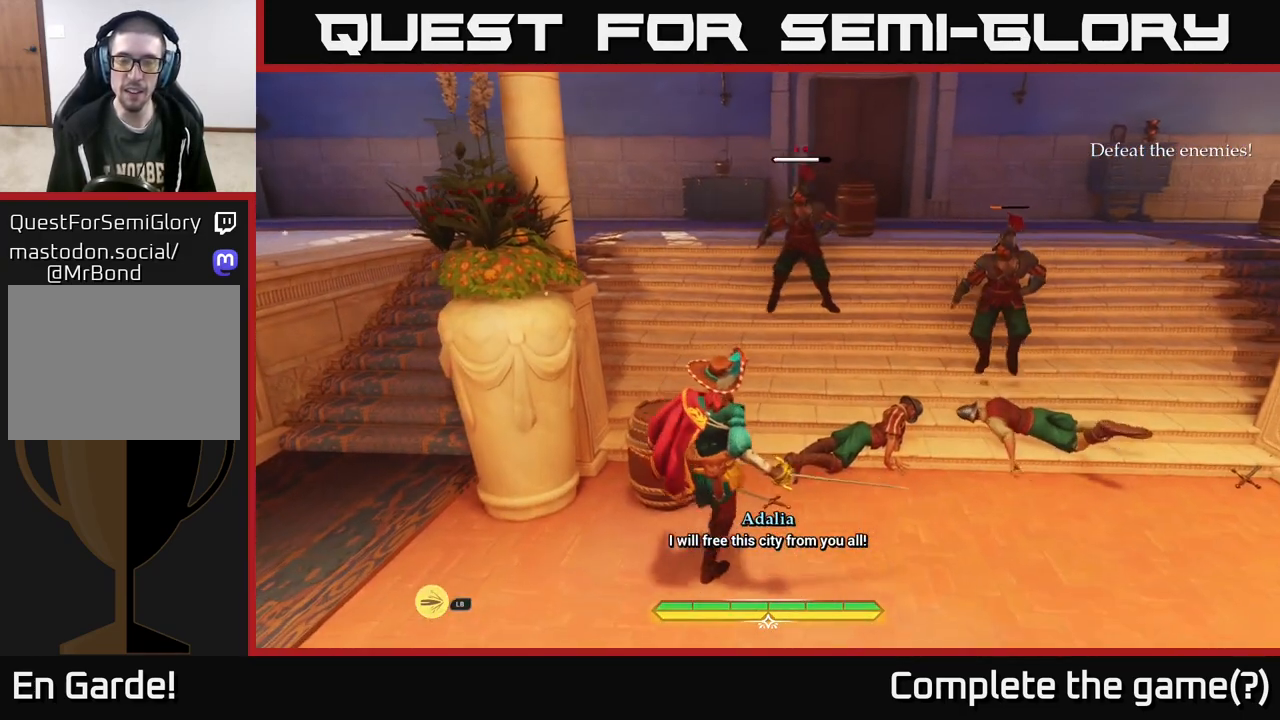
{"buttons": [], "left_stick": "center", "right_stick": "center", "events": [[267, "left_stick", "right"], [500, "left_stick", "center"]]}
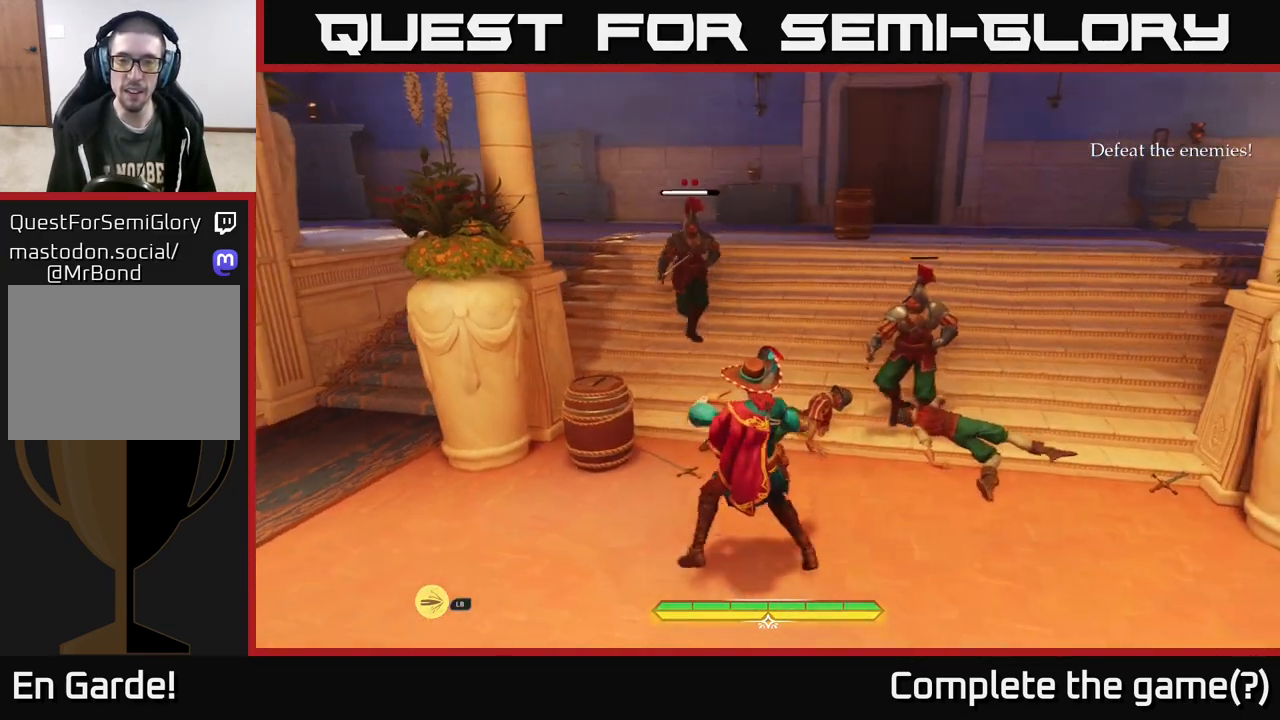
{"buttons": [], "left_stick": "down", "right_stick": "center", "events": [[67, "L2", "down"], [67, "left_stick", "right"], [183, "L2", "up"], [283, "left_stick", "down"]]}
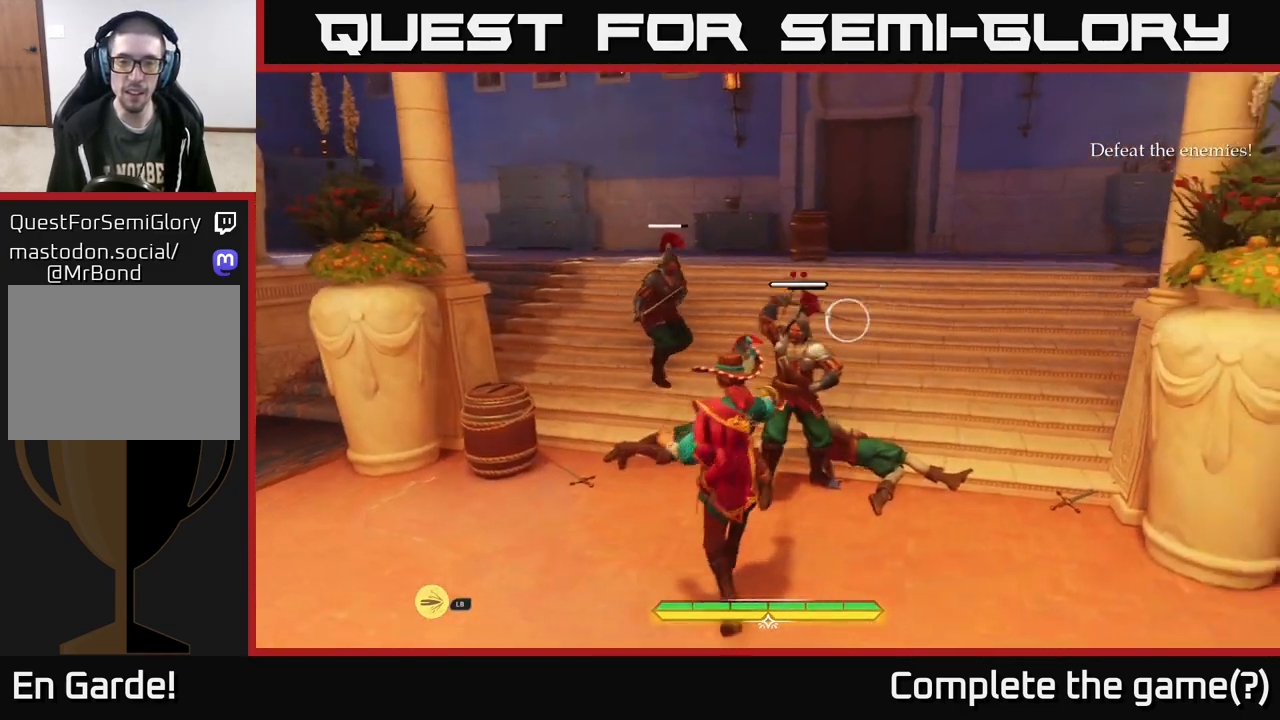
{"buttons": [], "left_stick": "center", "right_stick": "center", "events": [[150, "B", "down"], [150, "Y", "down"], [167, "B", "up"], [217, "Y", "up"], [283, "left_stick", "center"]]}
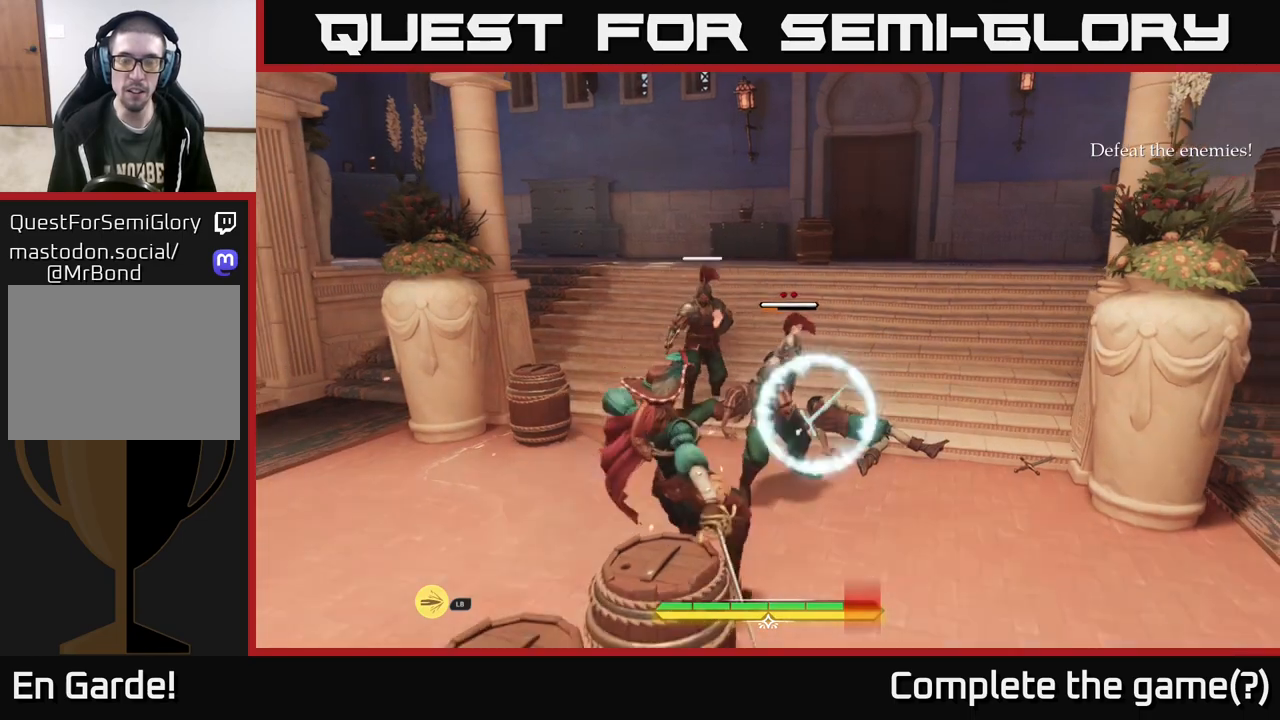
{"buttons": [], "left_stick": "down-right", "right_stick": "center", "events": [[167, "Y", "down"], [250, "Y", "up"], [317, "left_stick", "down-right"]]}
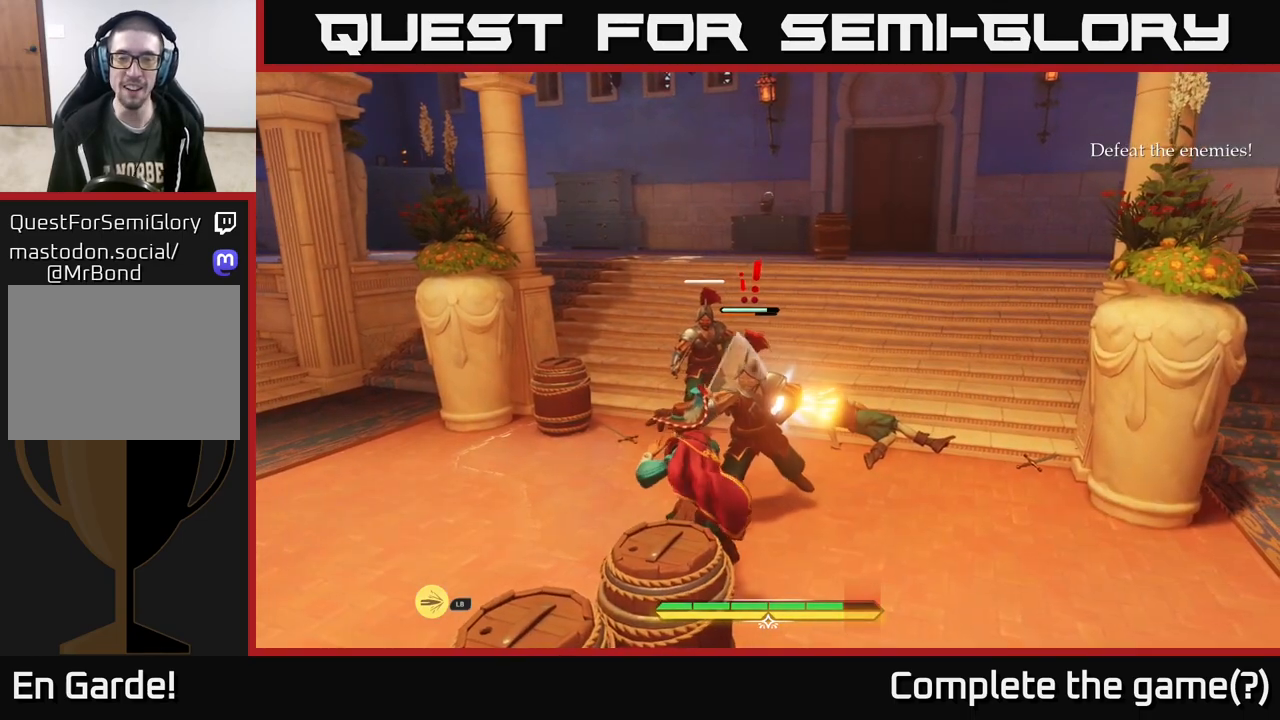
{"buttons": [], "left_stick": "up-right", "right_stick": "center", "events": [[17, "left_stick", "right"], [167, "X", "down"], [233, "X", "up"], [283, "left_stick", "up-right"], [367, "X", "down"], [417, "X", "up"]]}
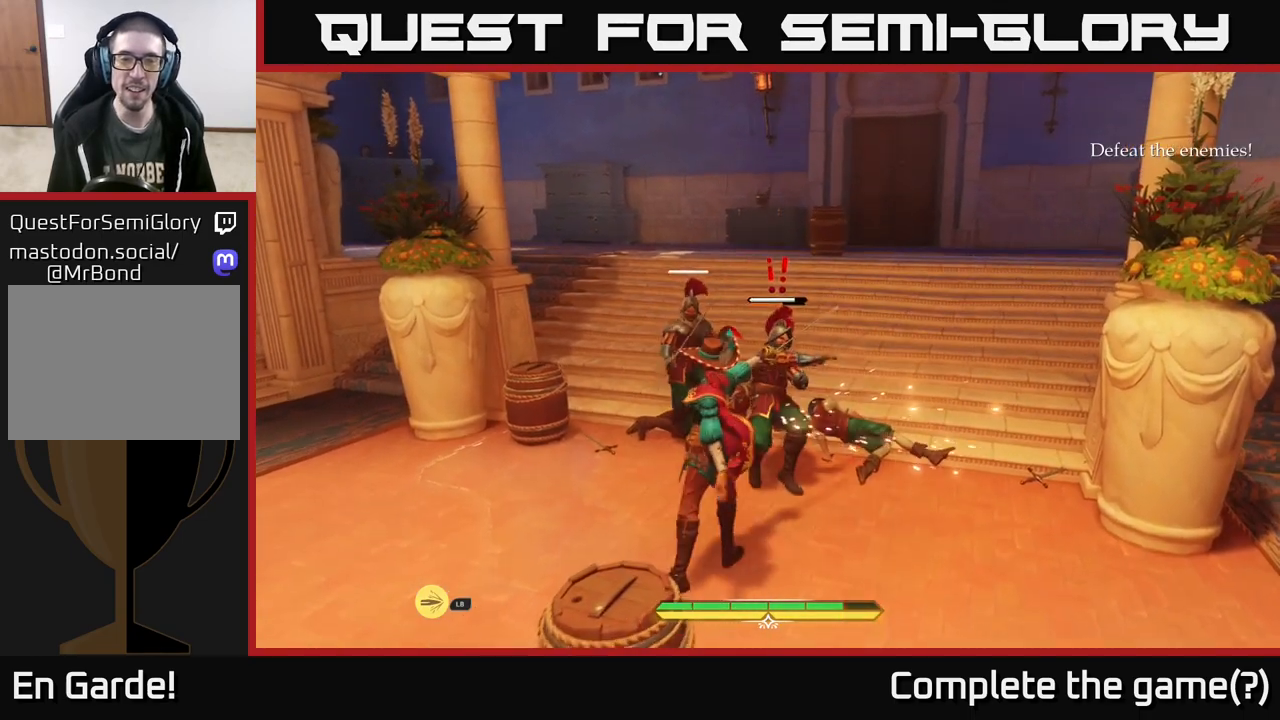
{"buttons": ["X"], "left_stick": "center", "right_stick": "center", "events": [[17, "X", "down"], [50, "left_stick", "center"], [83, "X", "up"], [217, "X", "down"], [300, "X", "up"], [433, "X", "down"]]}
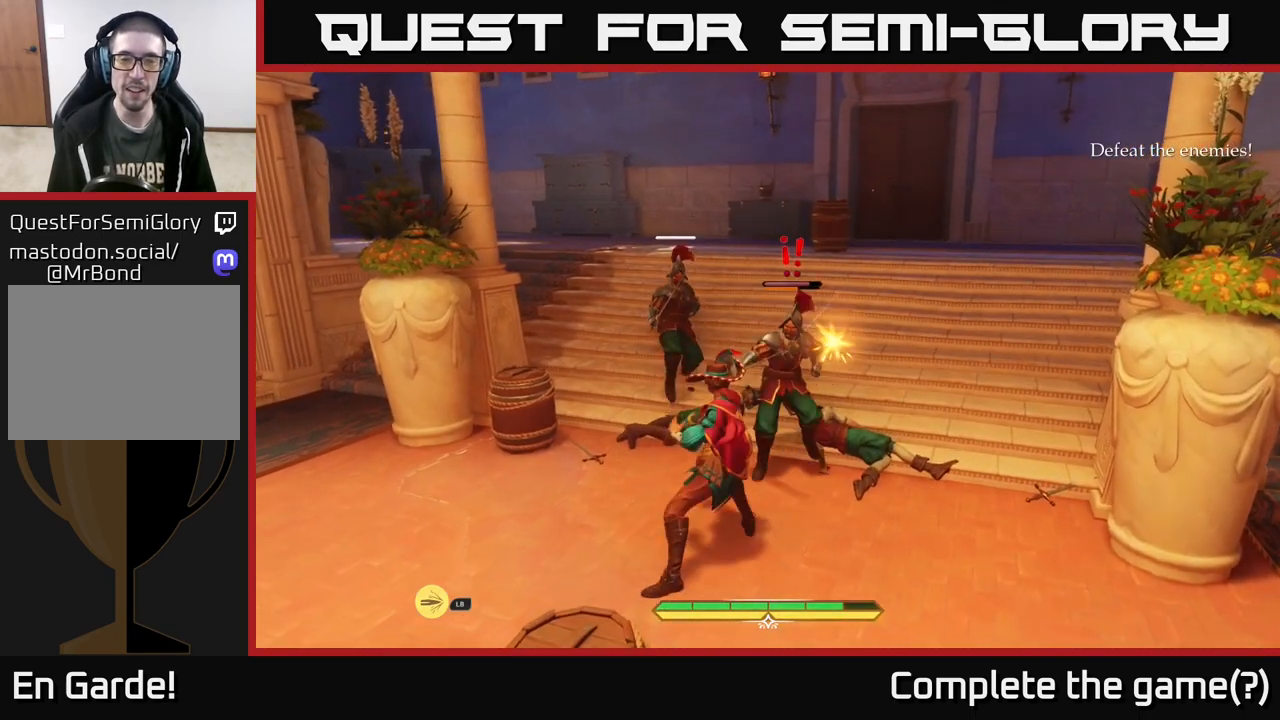
{"buttons": ["X"], "left_stick": "center", "right_stick": "center", "events": [[17, "X", "up"], [100, "X", "down"], [183, "X", "up"], [283, "X", "down"], [383, "X", "up"], [467, "X", "down"]]}
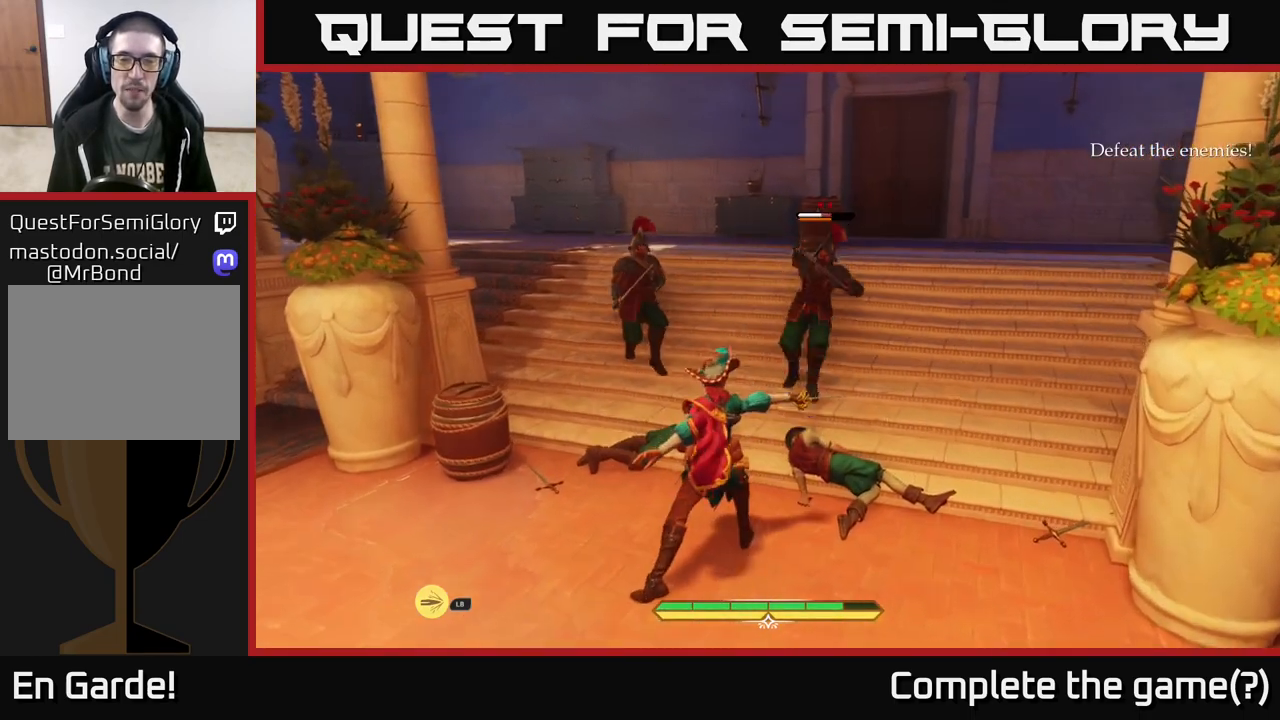
{"buttons": [], "left_stick": "up-right", "right_stick": "center", "events": [[67, "X", "up"], [67, "left_stick", "up-right"], [167, "X", "down"], [250, "X", "up"], [350, "X", "down"], [417, "X", "up"]]}